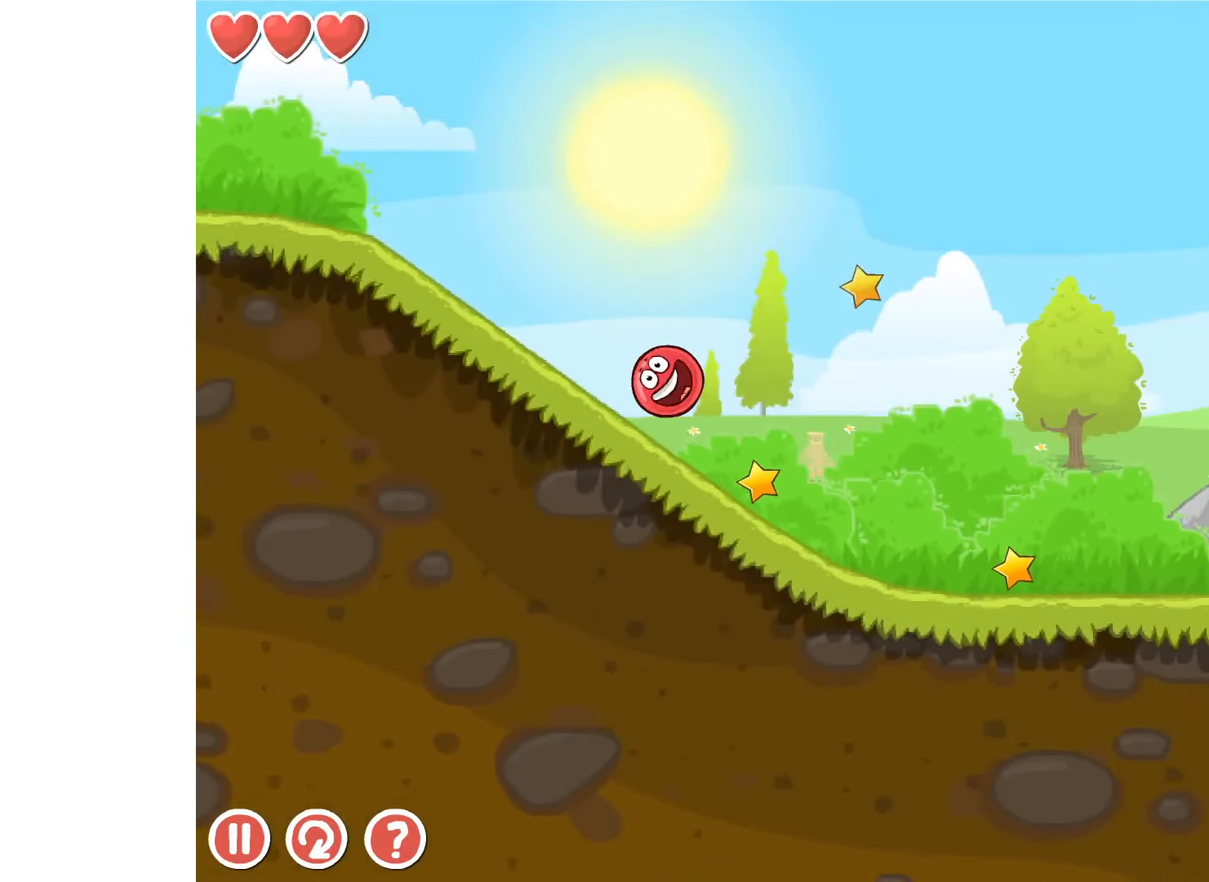
Gameplay with keyboard; each line is a JSON object with the keys held at the frame after it. "events" lists presses ("down") and releases ("up") of "down", "left", "r", "right" and "up" between this image and that frame as [ms after this image, input, new state], when the widget could be followed in between. No other keys are recorded. Mouse input is not recorded.
{"keys": ["right", "up"], "events": [[500, "up", "down"]]}
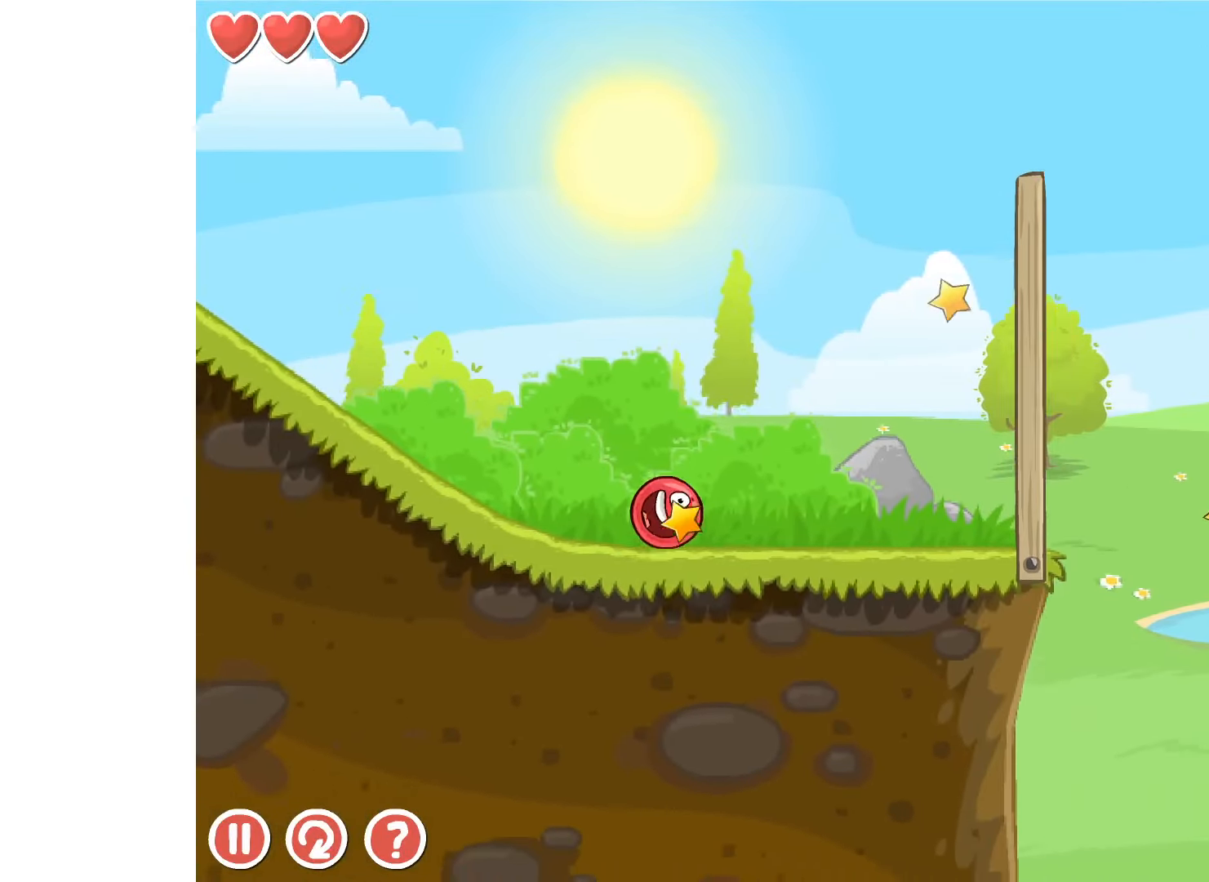
{"keys": ["right"], "events": [[33, "up", "up"], [116, "up", "down"], [150, "up", "up"], [233, "up", "down"], [283, "up", "up"]]}
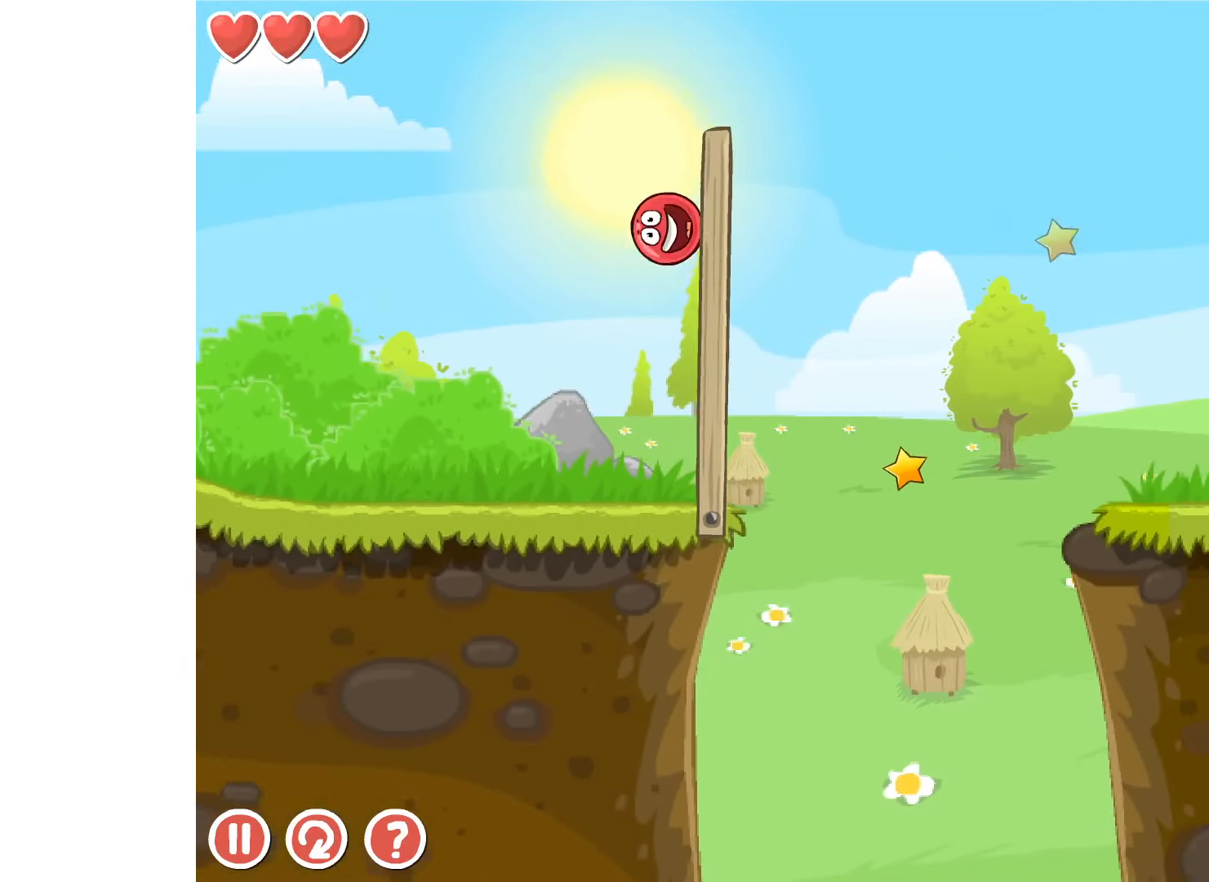
{"keys": ["right"], "events": []}
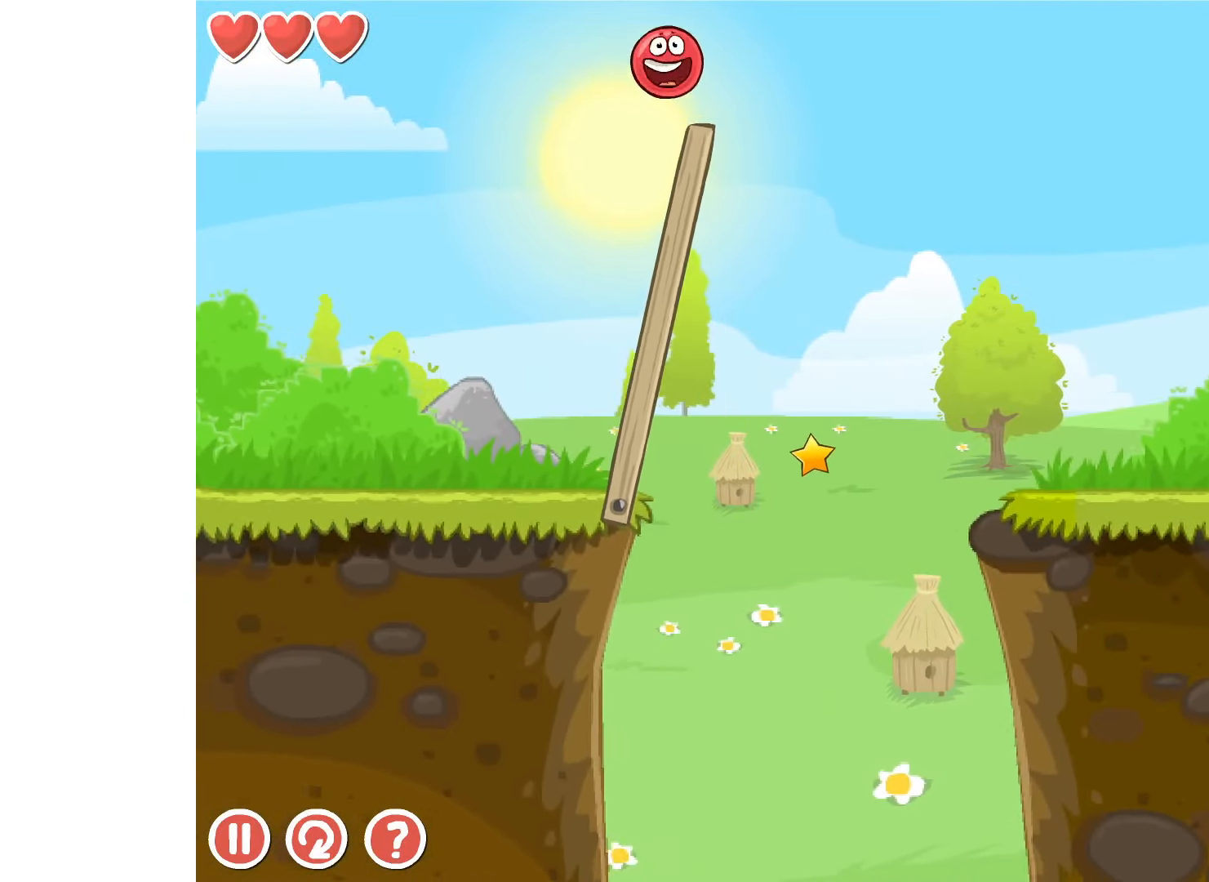
{"keys": ["right"], "events": []}
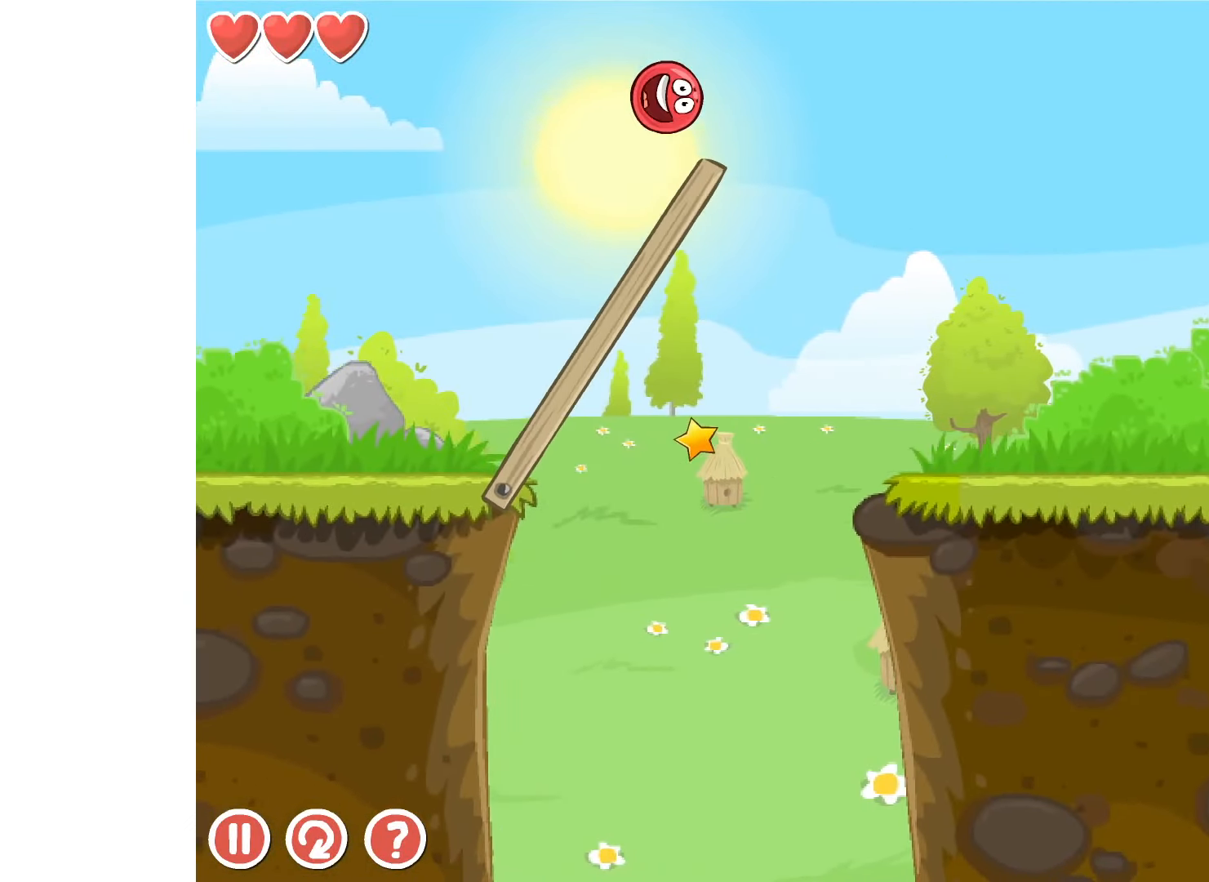
{"keys": ["right"], "events": []}
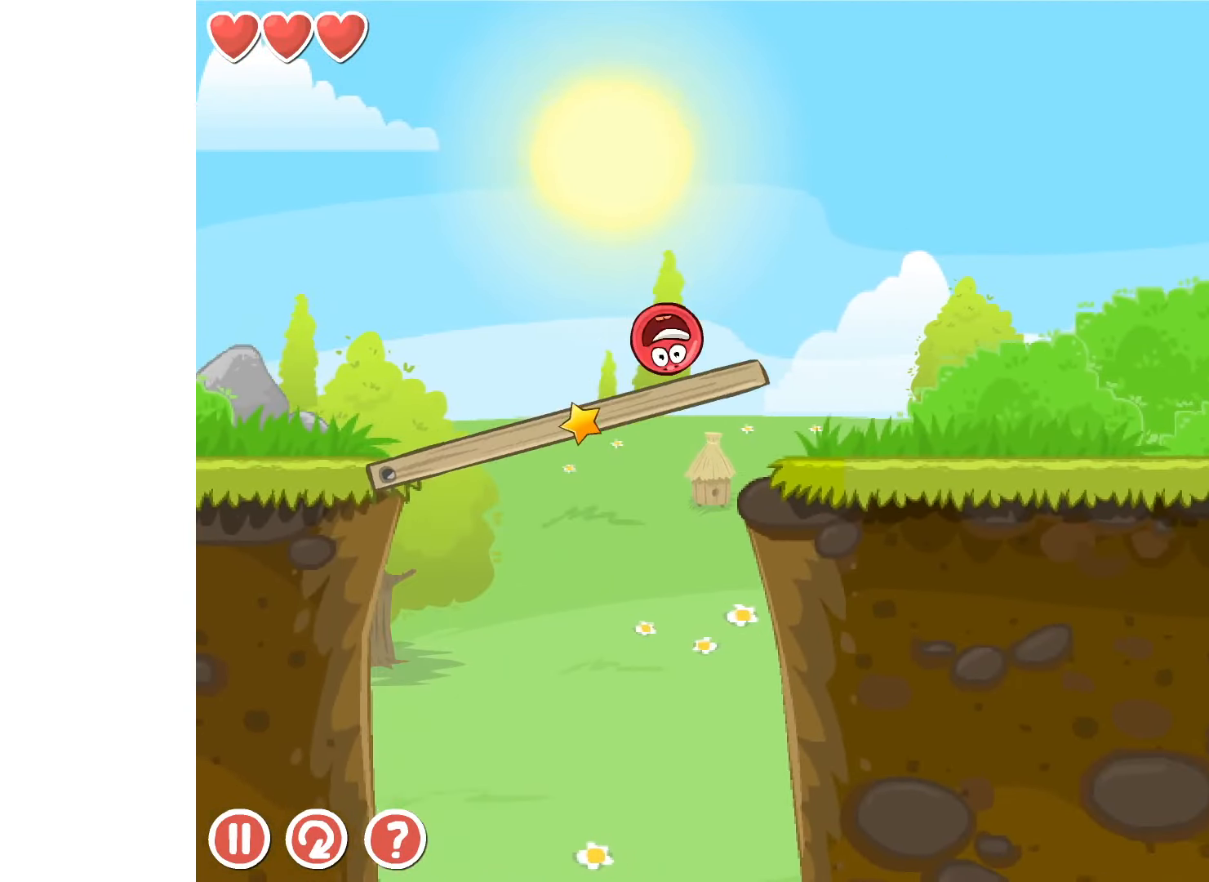
{"keys": ["right"], "events": []}
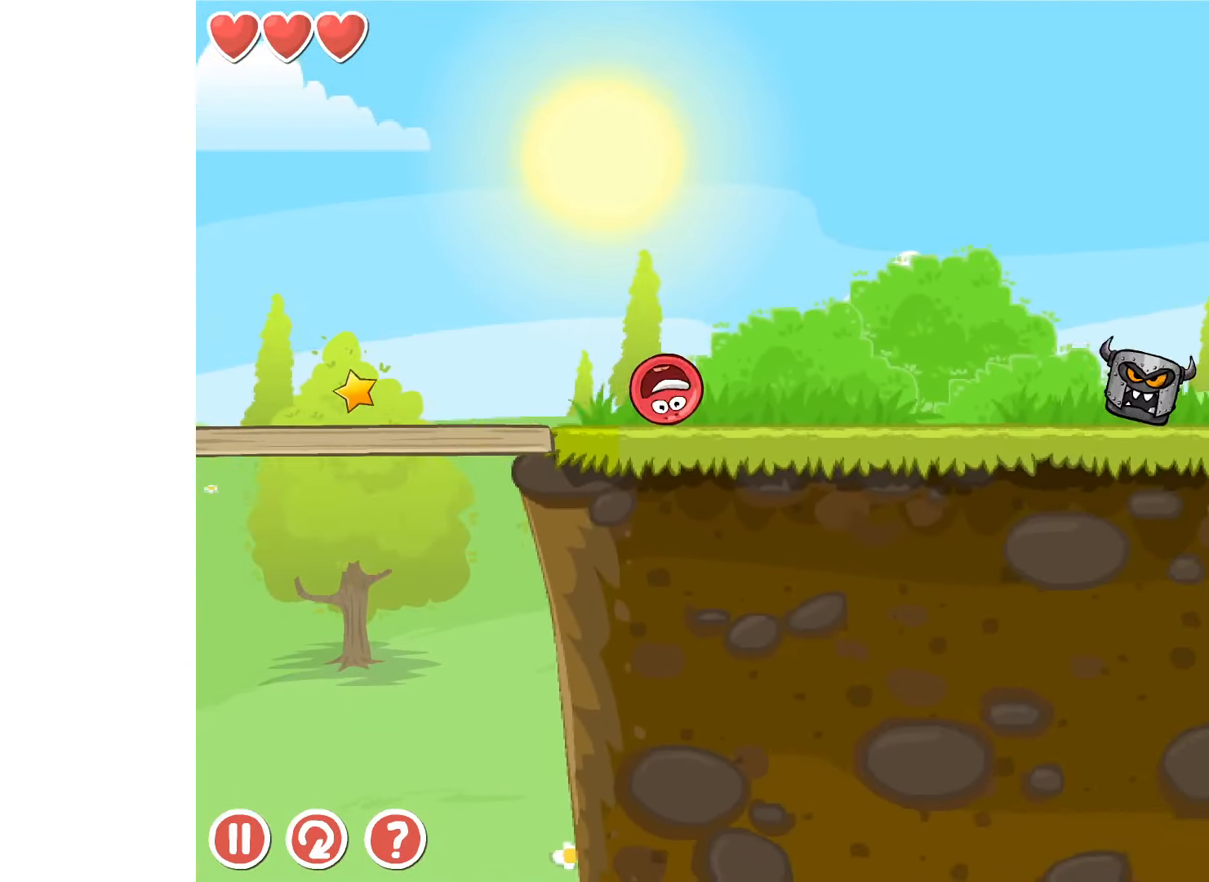
{"keys": ["right", "up"], "events": [[400, "up", "down"]]}
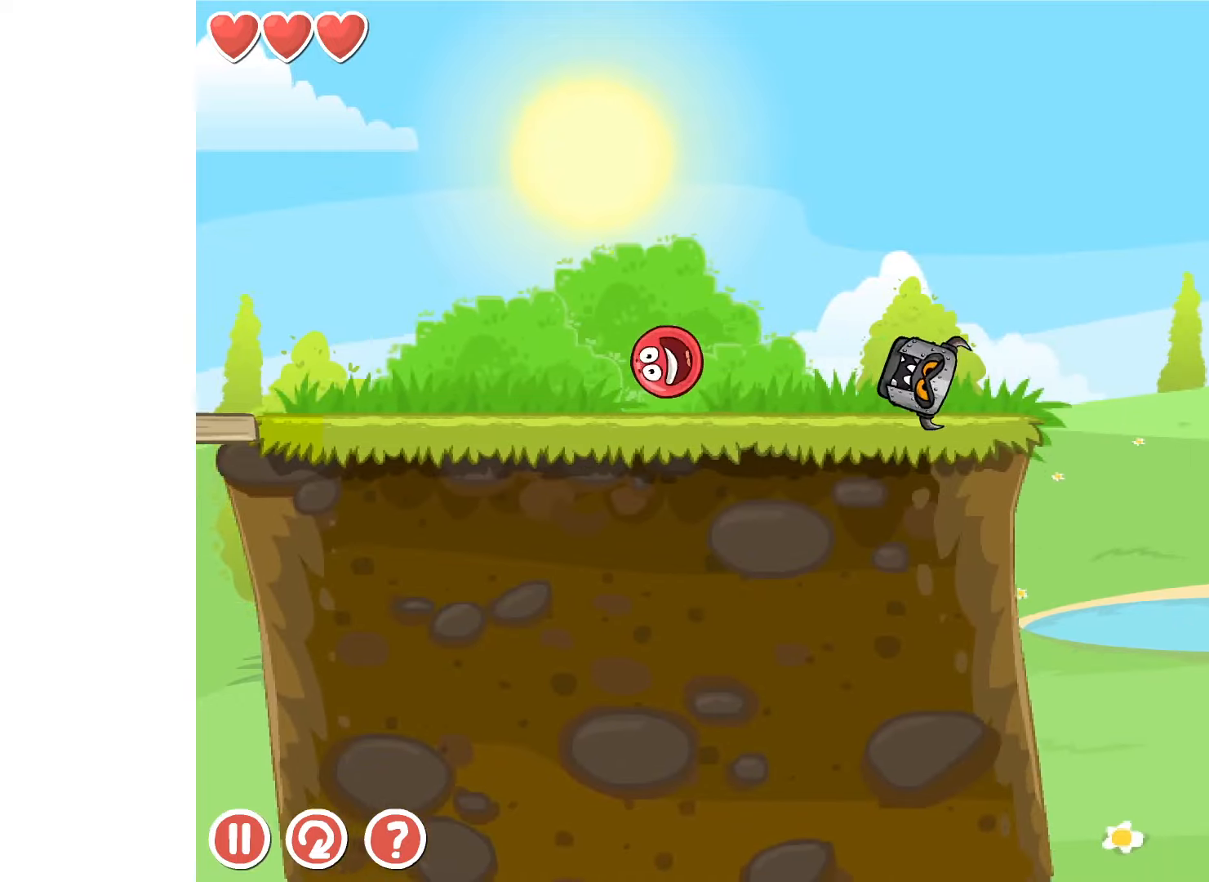
{"keys": ["right", "up"], "events": []}
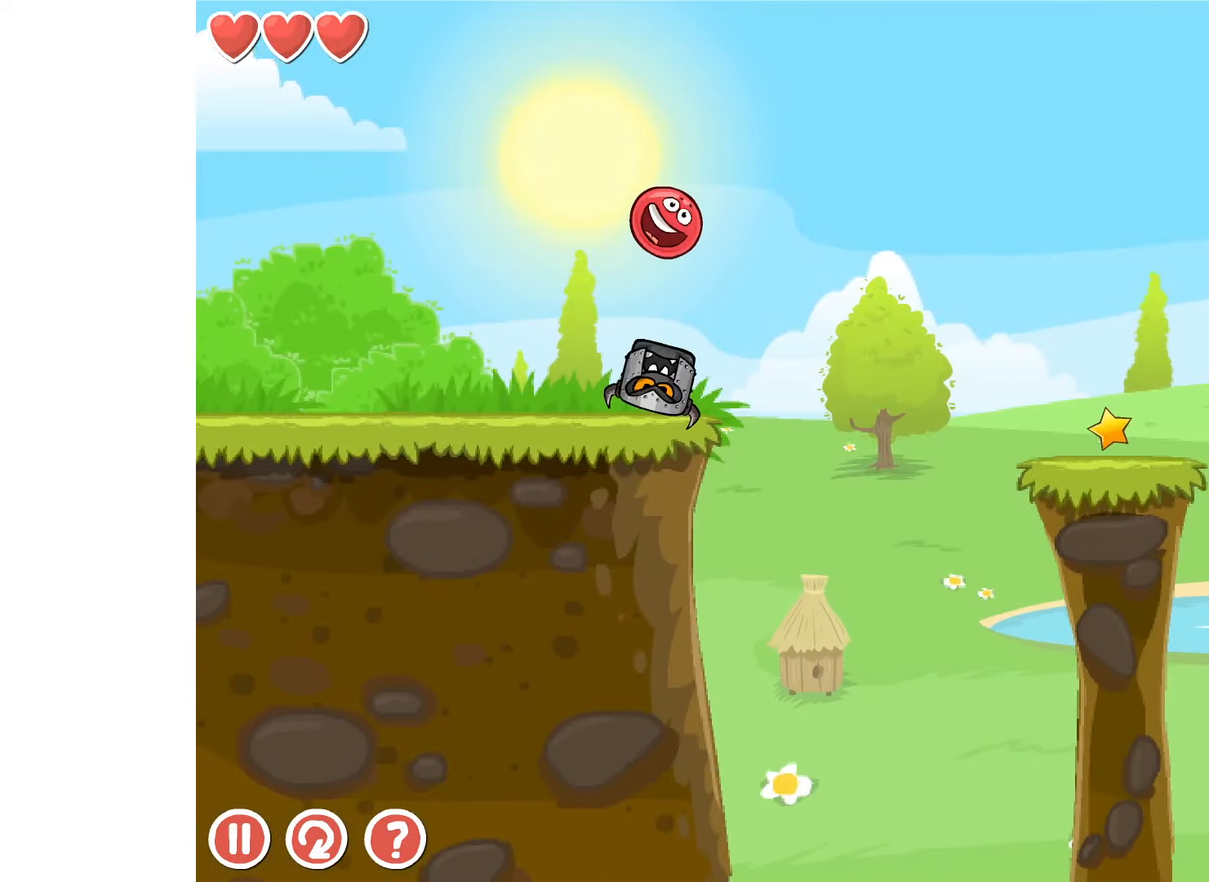
{"keys": ["right"], "events": [[333, "up", "up"]]}
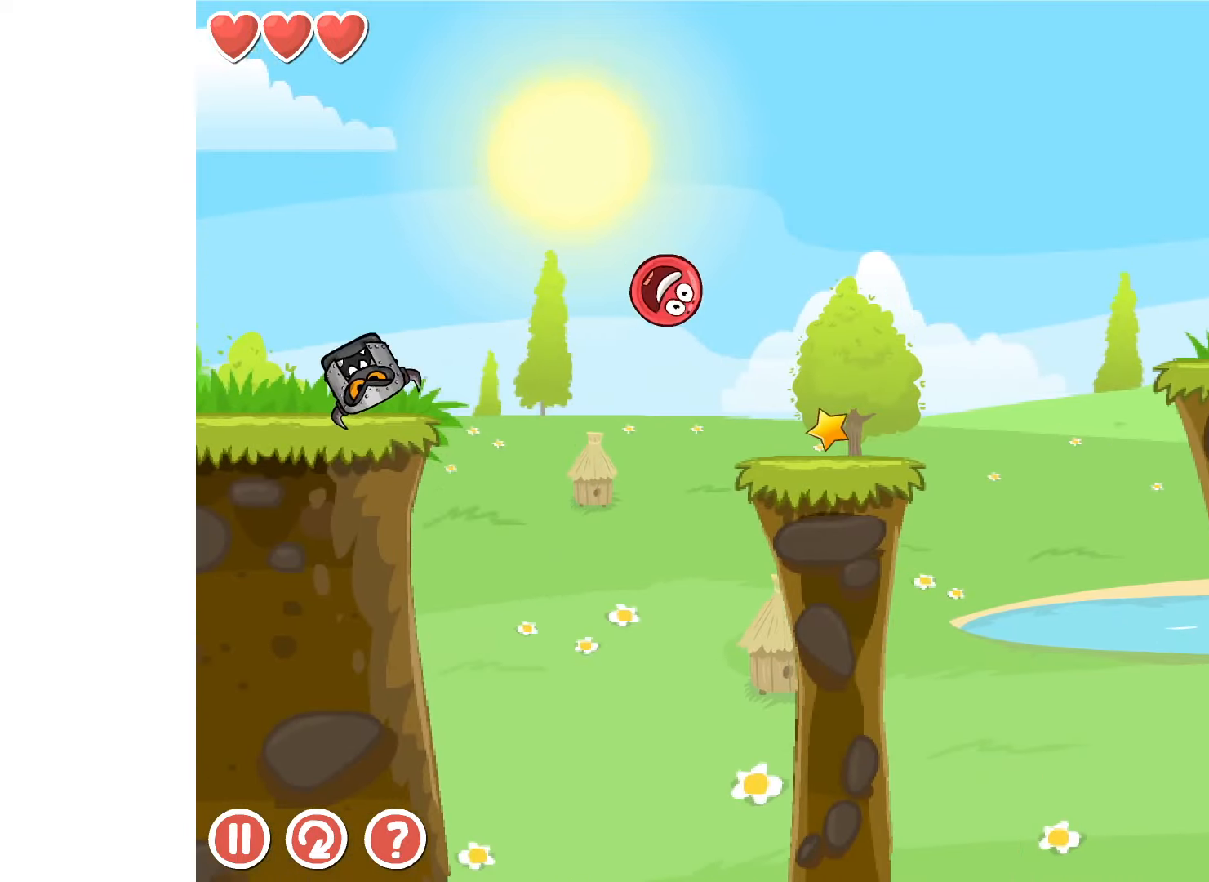
{"keys": ["right"], "events": [[300, "up", "down"], [333, "up", "up"], [400, "up", "down"], [450, "up", "up"]]}
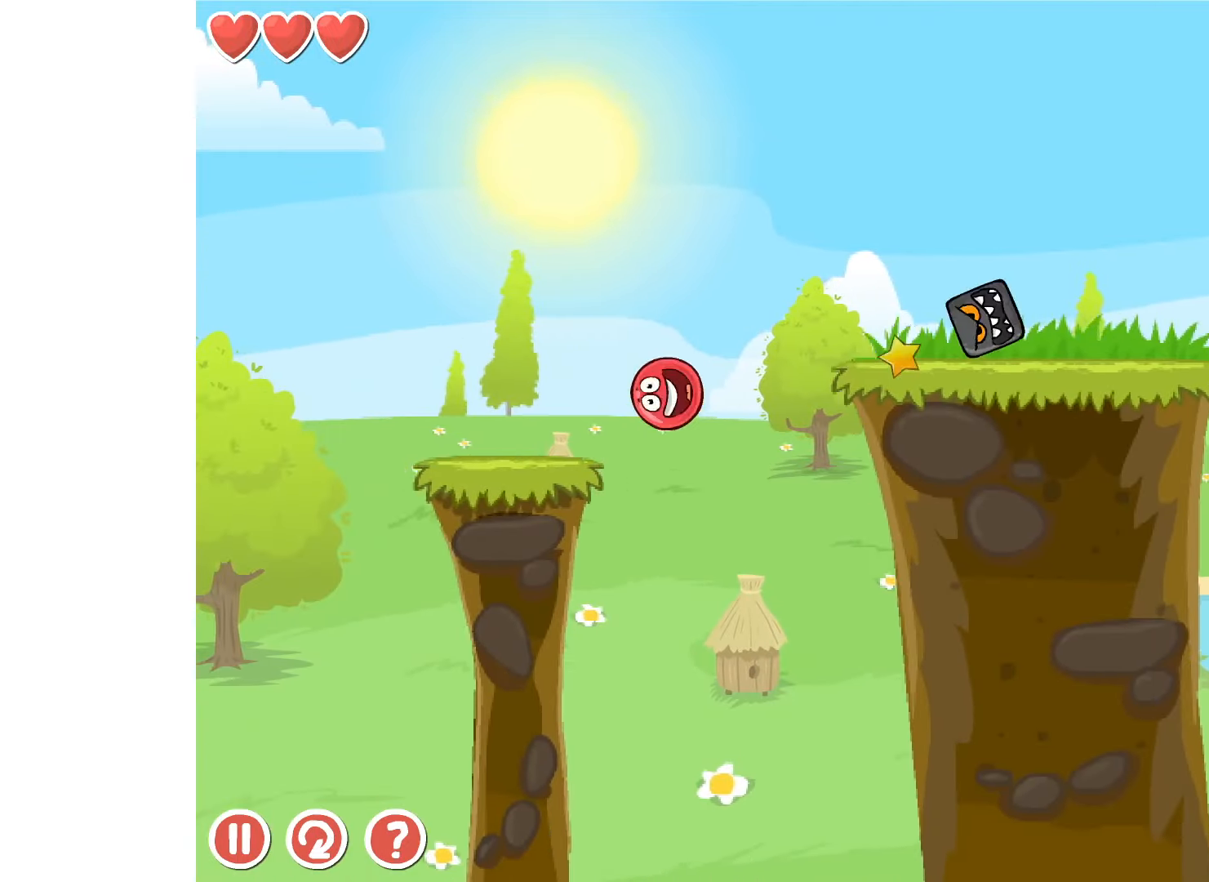
{"keys": [], "events": [[250, "up", "down"], [317, "up", "up"], [483, "right", "up"]]}
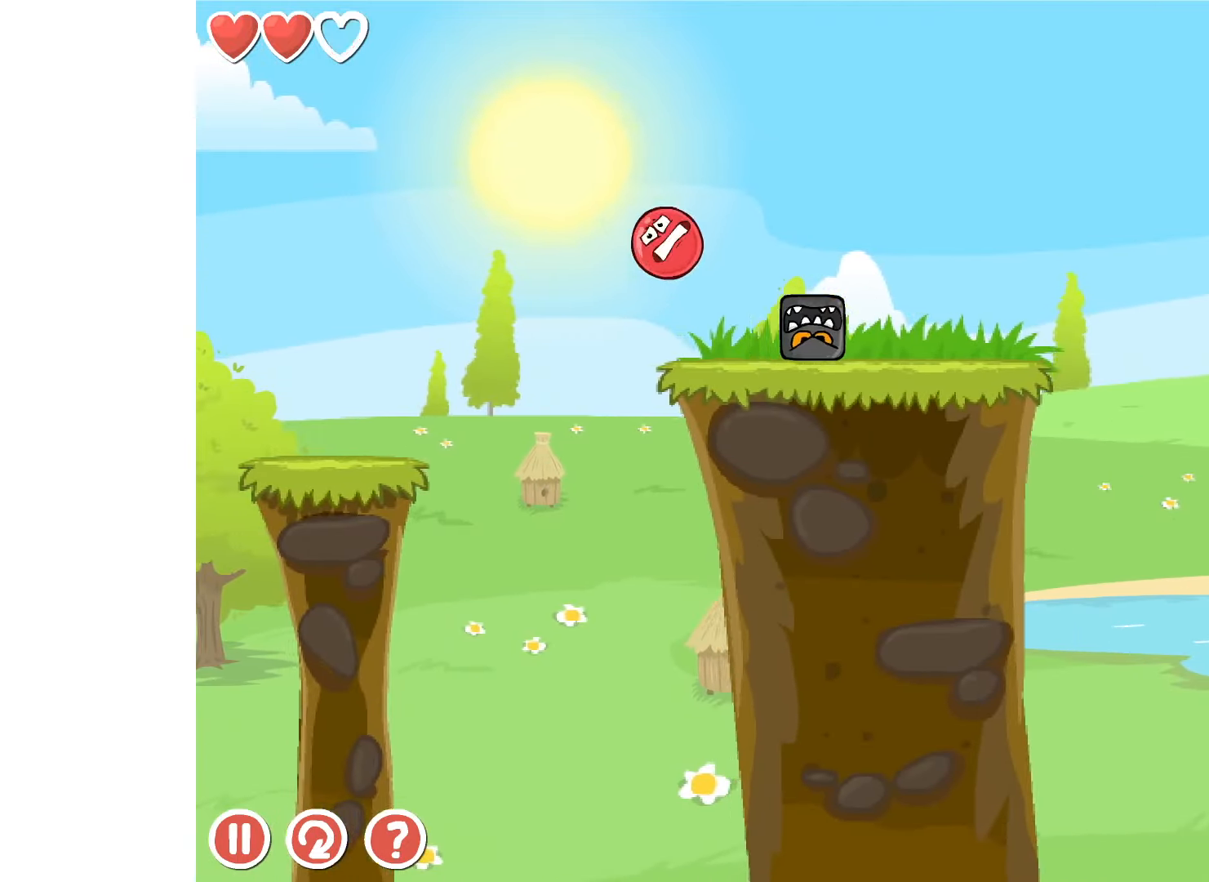
{"keys": ["right"], "events": [[100, "r", "down"], [150, "r", "up"], [167, "right", "down"]]}
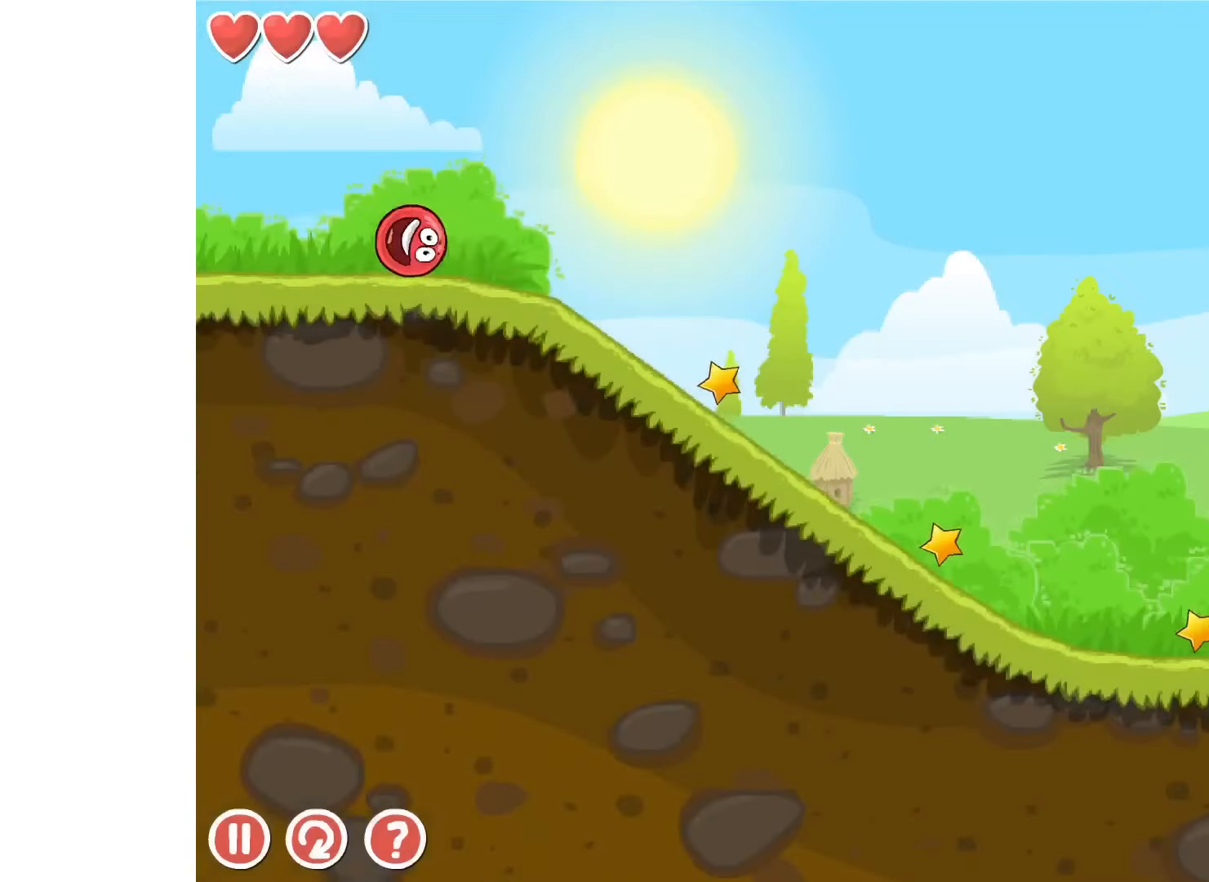
{"keys": ["right"], "events": []}
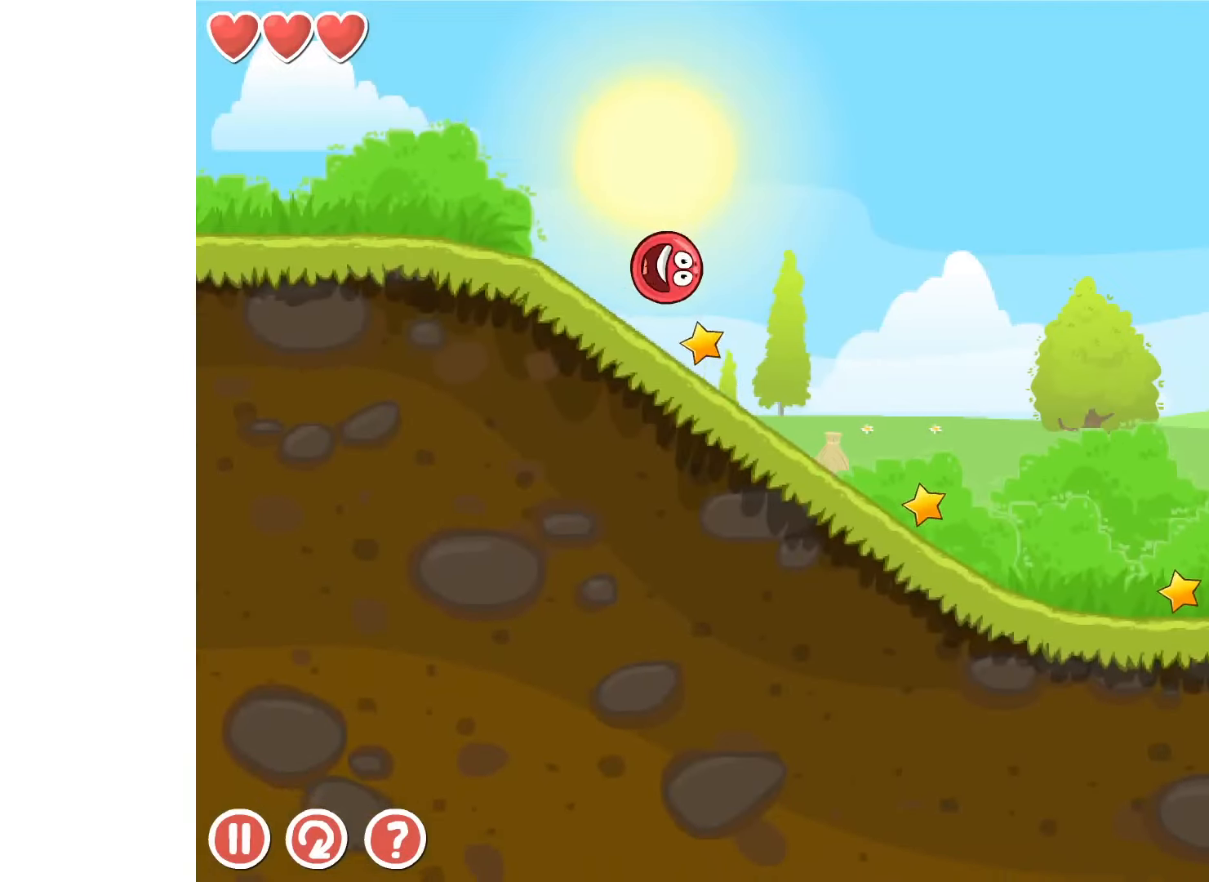
{"keys": ["right"], "events": []}
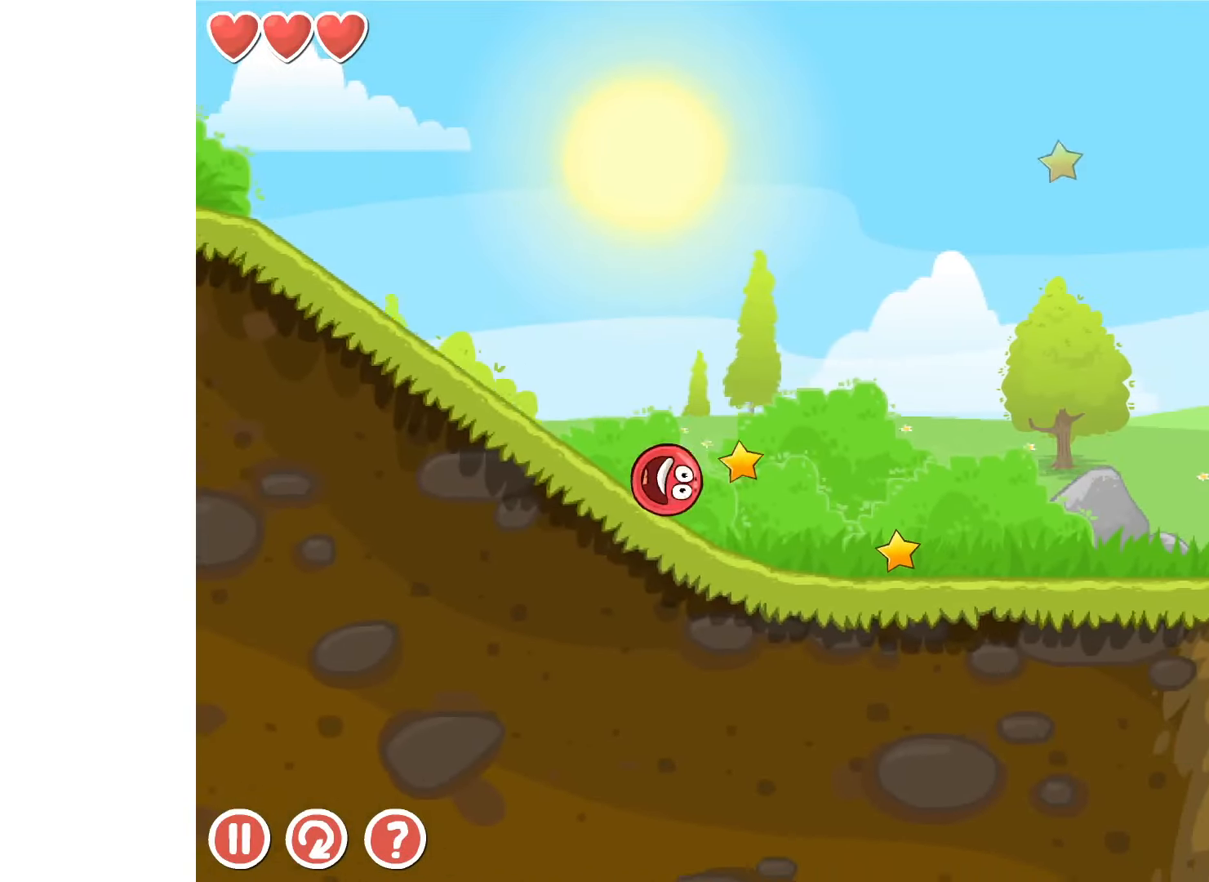
{"keys": ["right"], "events": [[300, "up", "down"], [333, "up", "up"], [433, "up", "down"], [483, "up", "up"]]}
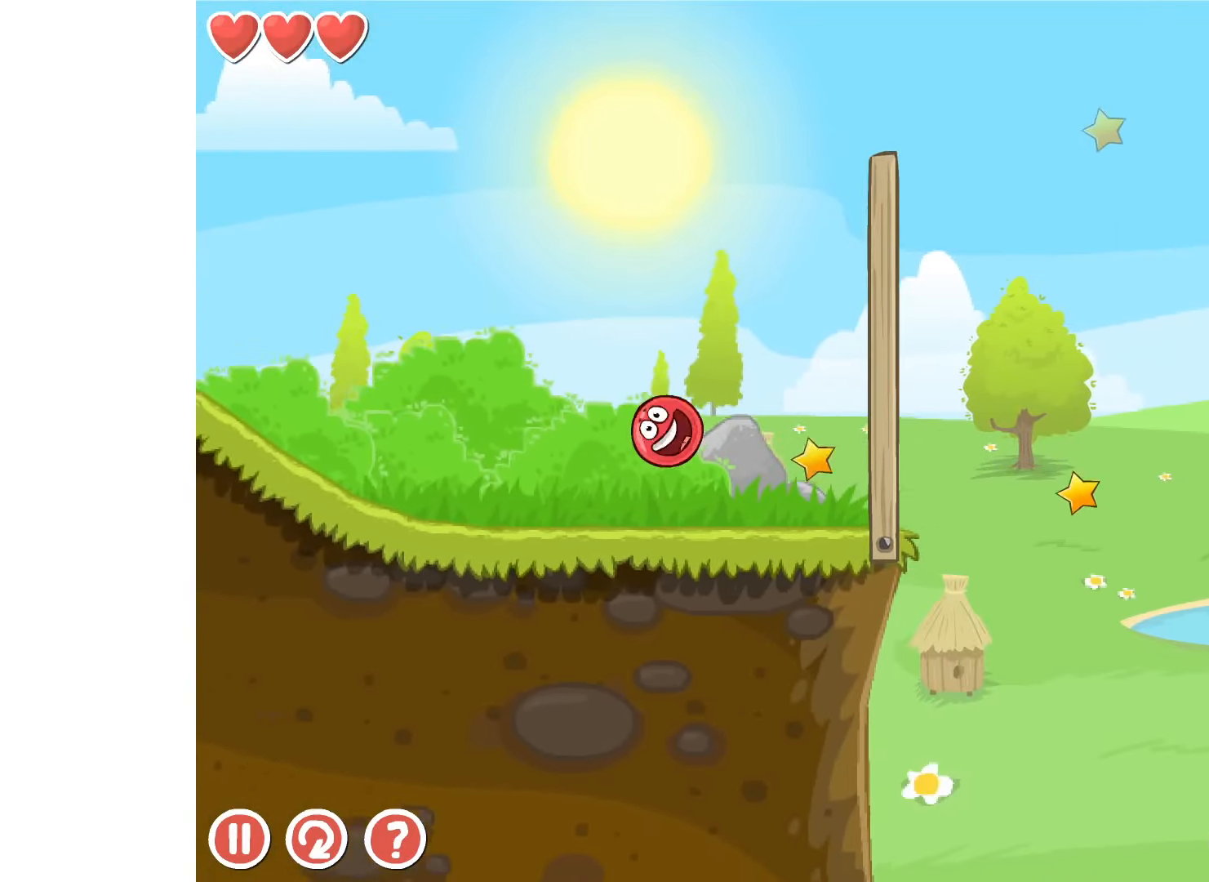
{"keys": ["right"], "events": [[67, "up", "down"], [100, "up", "up"]]}
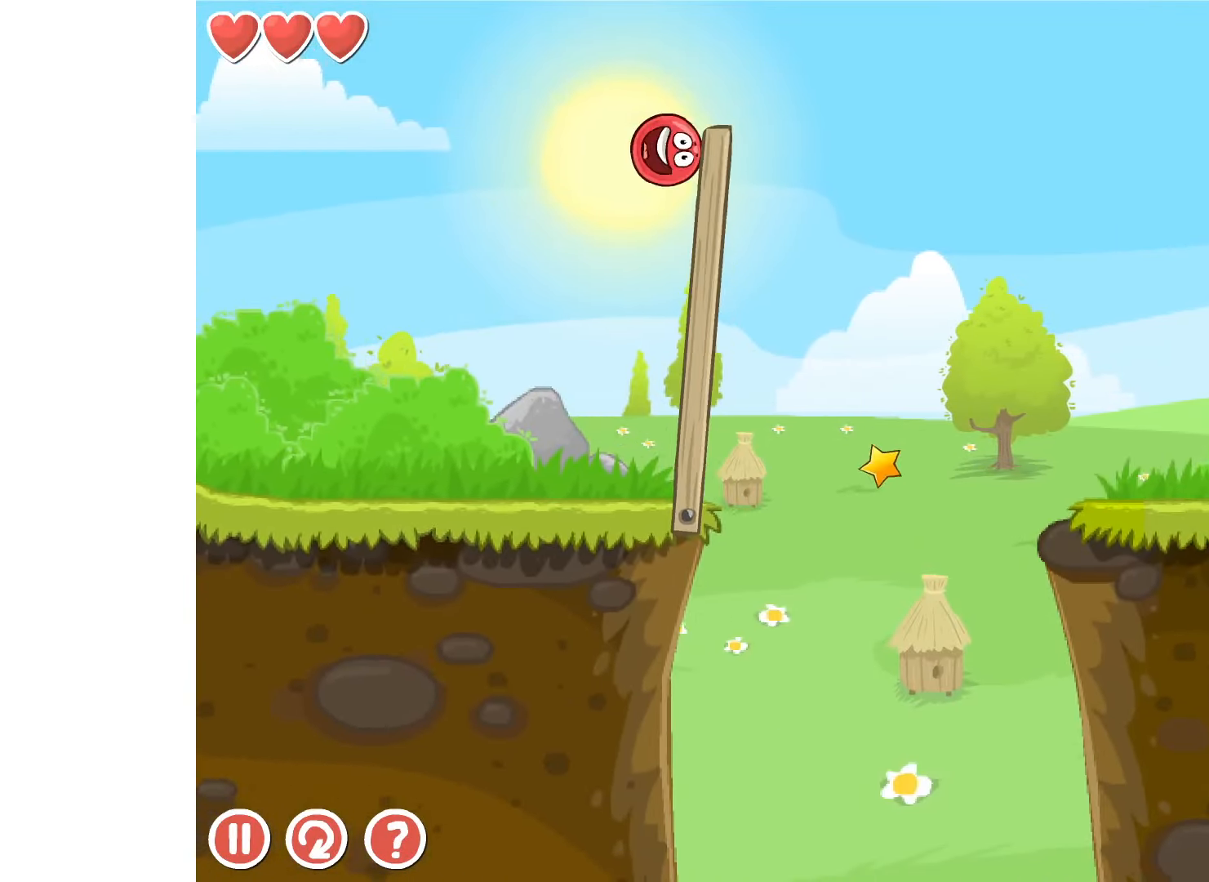
{"keys": ["right"], "events": []}
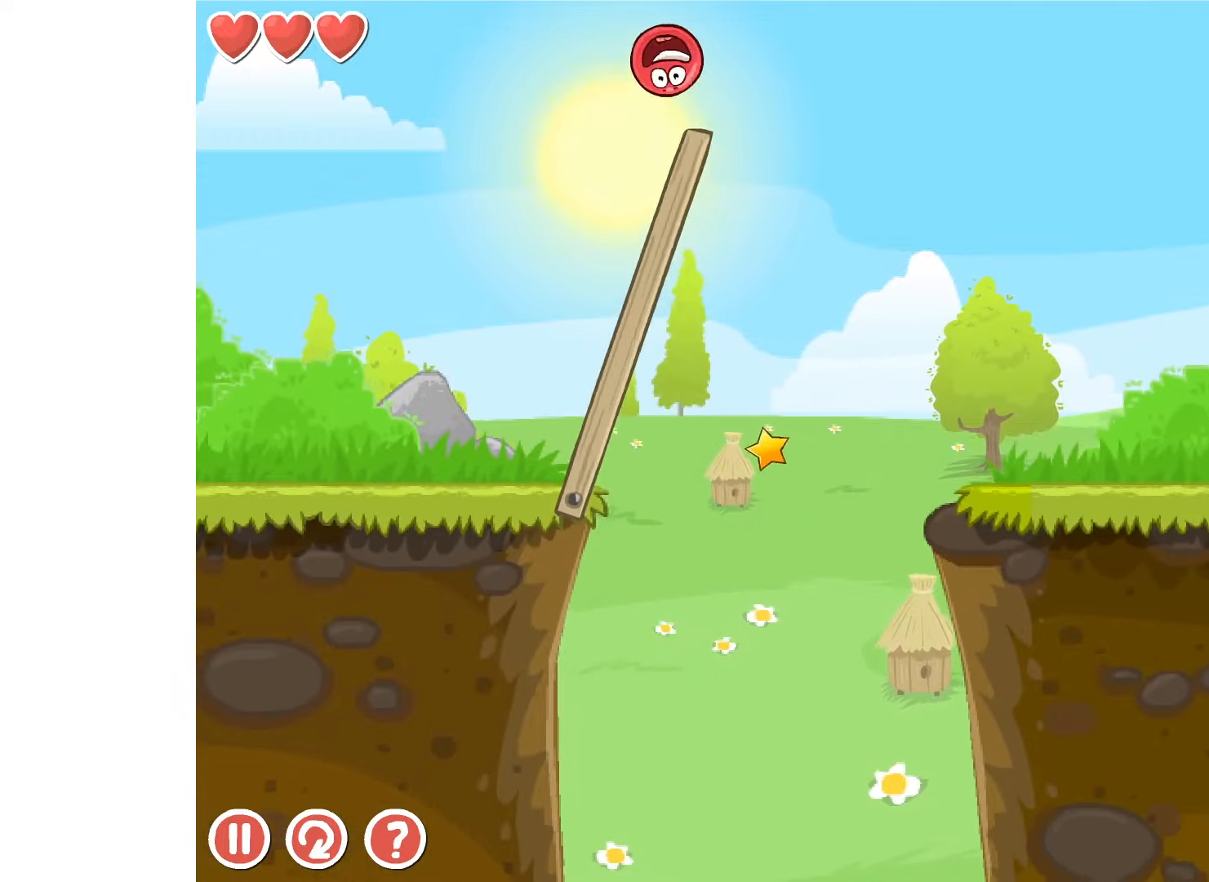
{"keys": ["right"], "events": []}
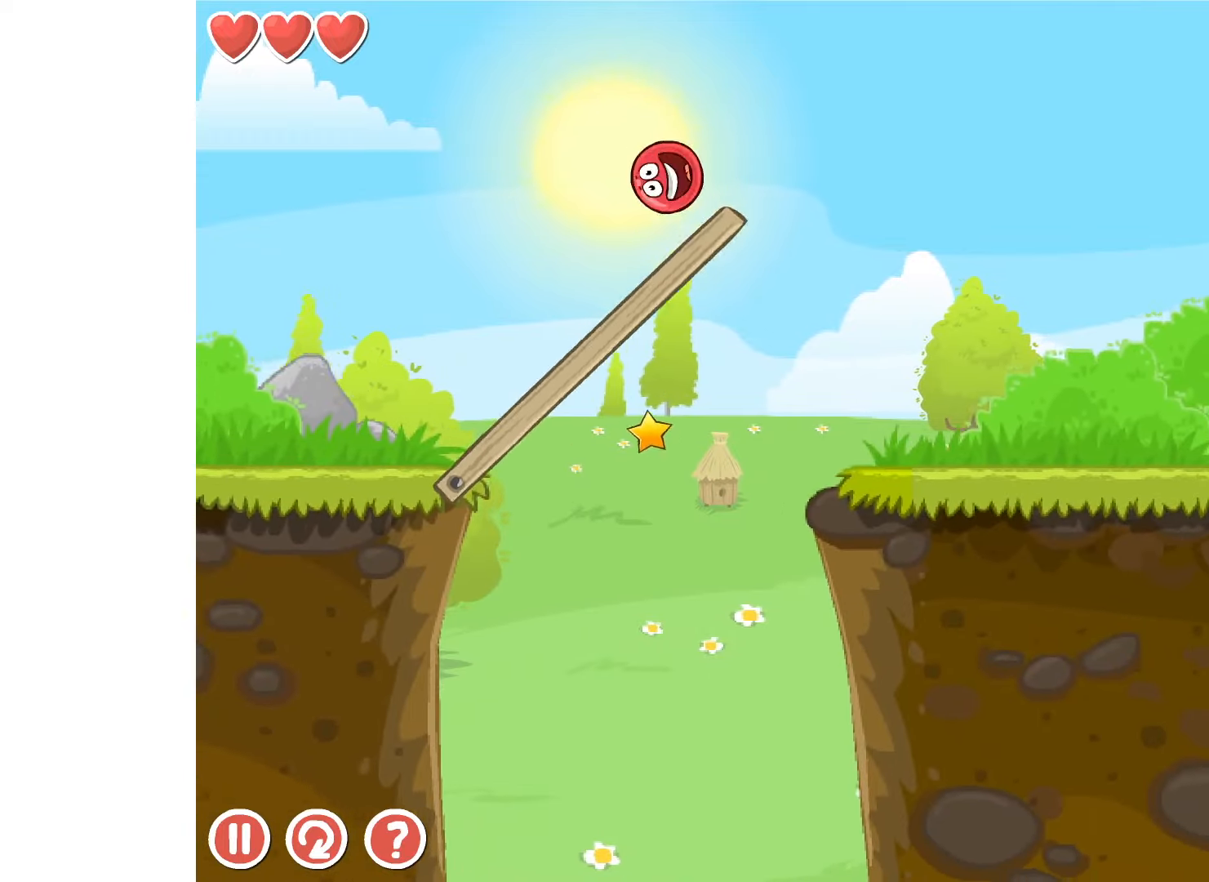
{"keys": ["right"], "events": []}
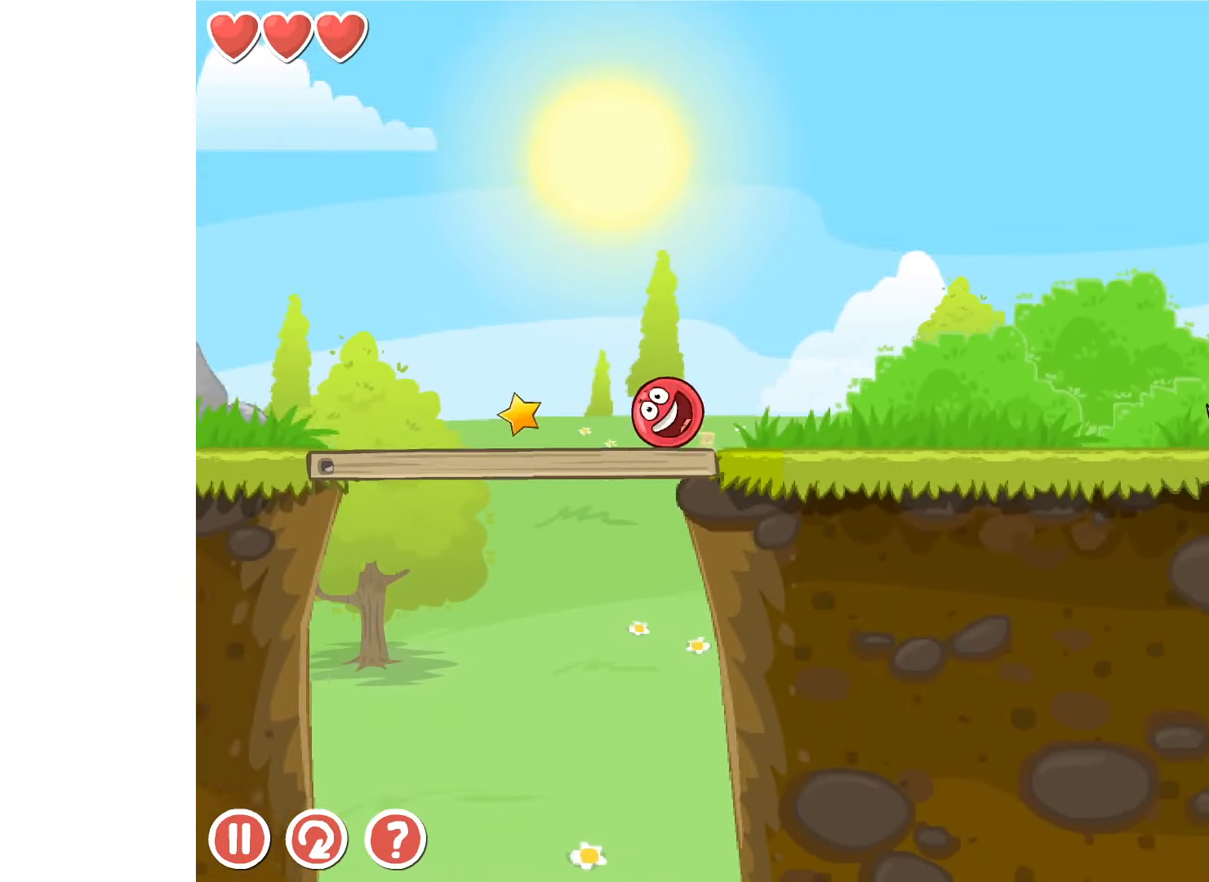
{"keys": ["right"], "events": []}
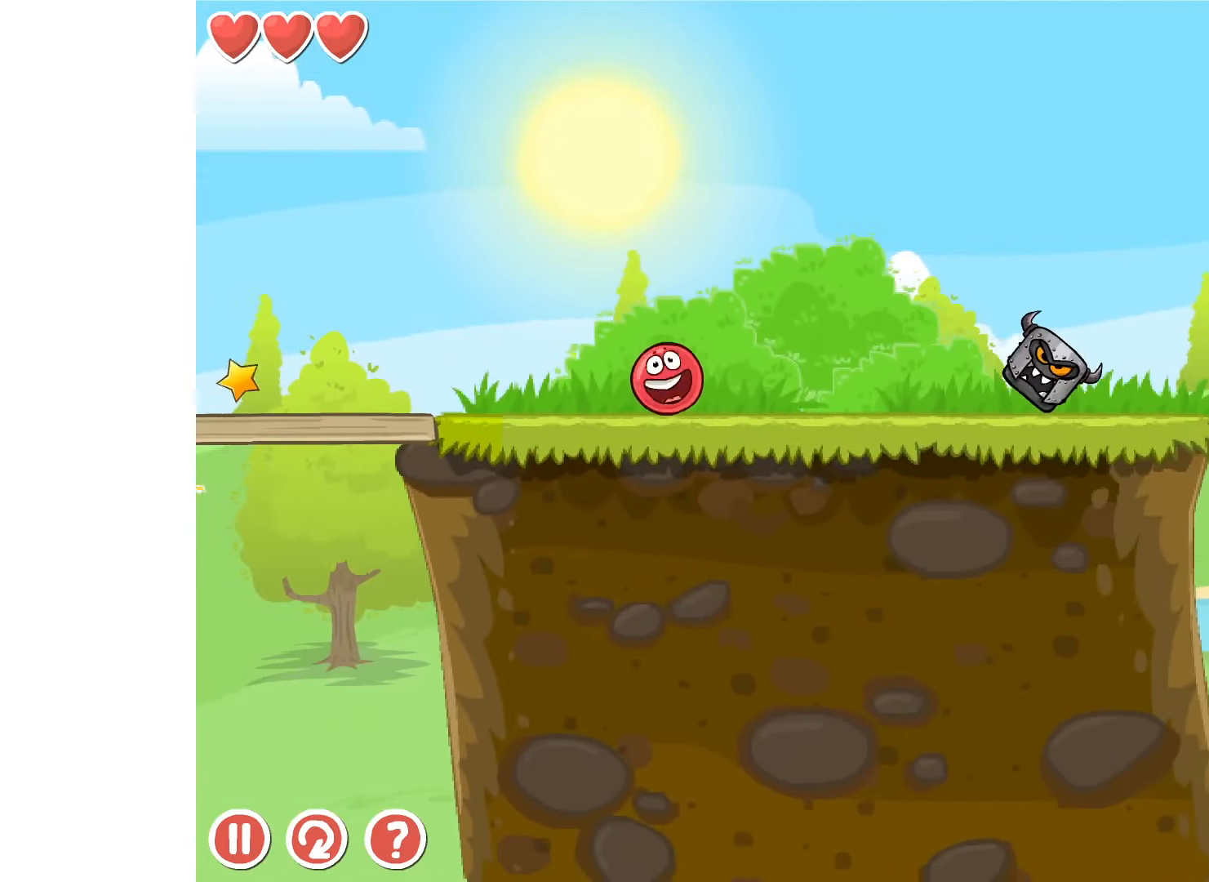
{"keys": ["right", "up"], "events": [[234, "up", "down"]]}
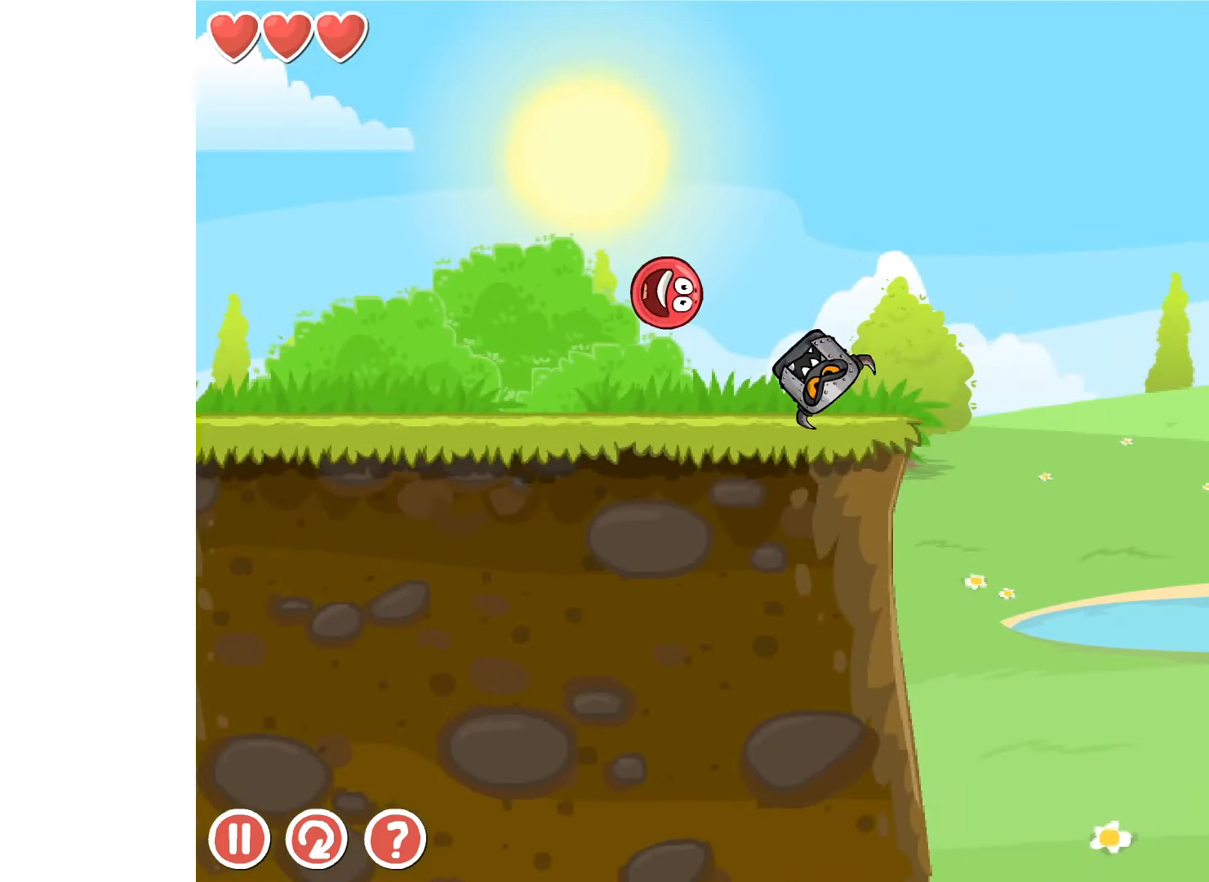
{"keys": ["right"], "events": [[484, "up", "up"]]}
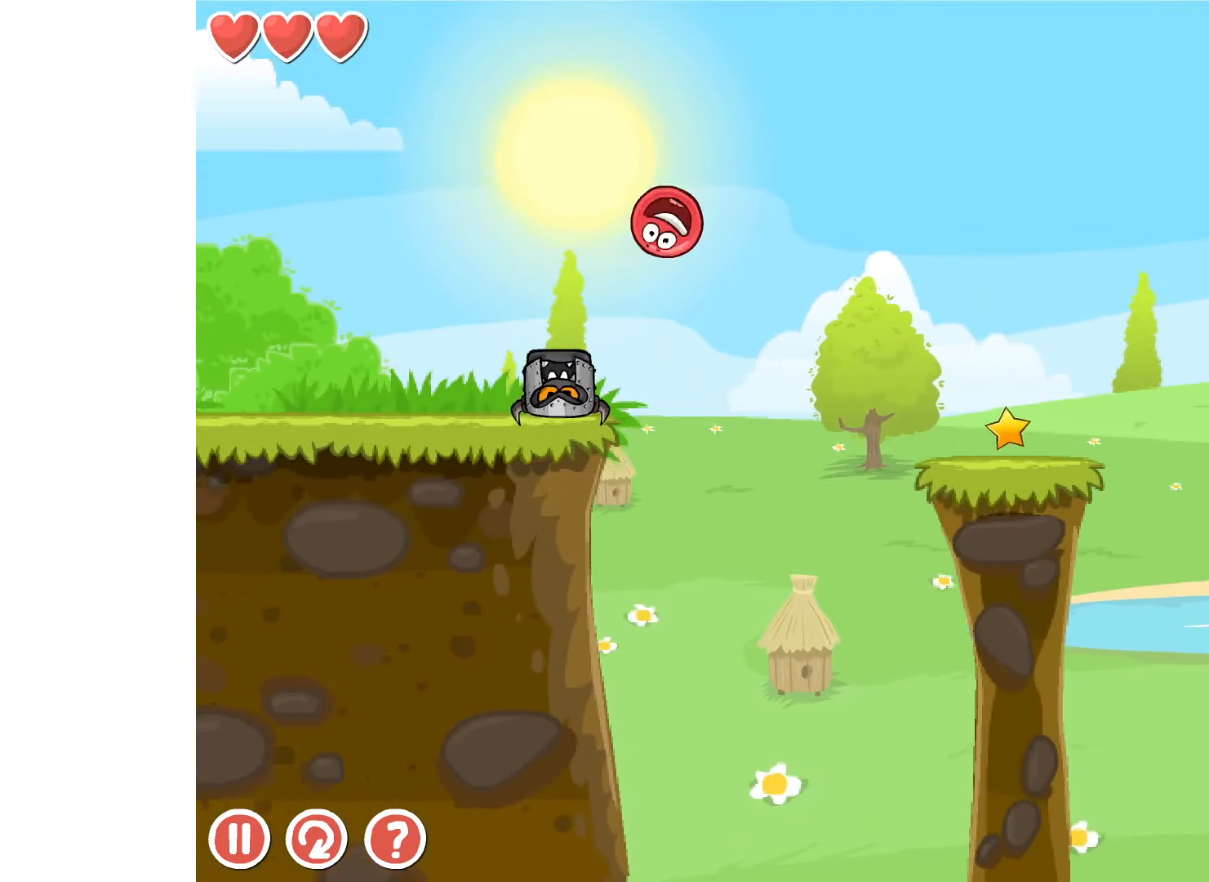
{"keys": ["right"], "events": []}
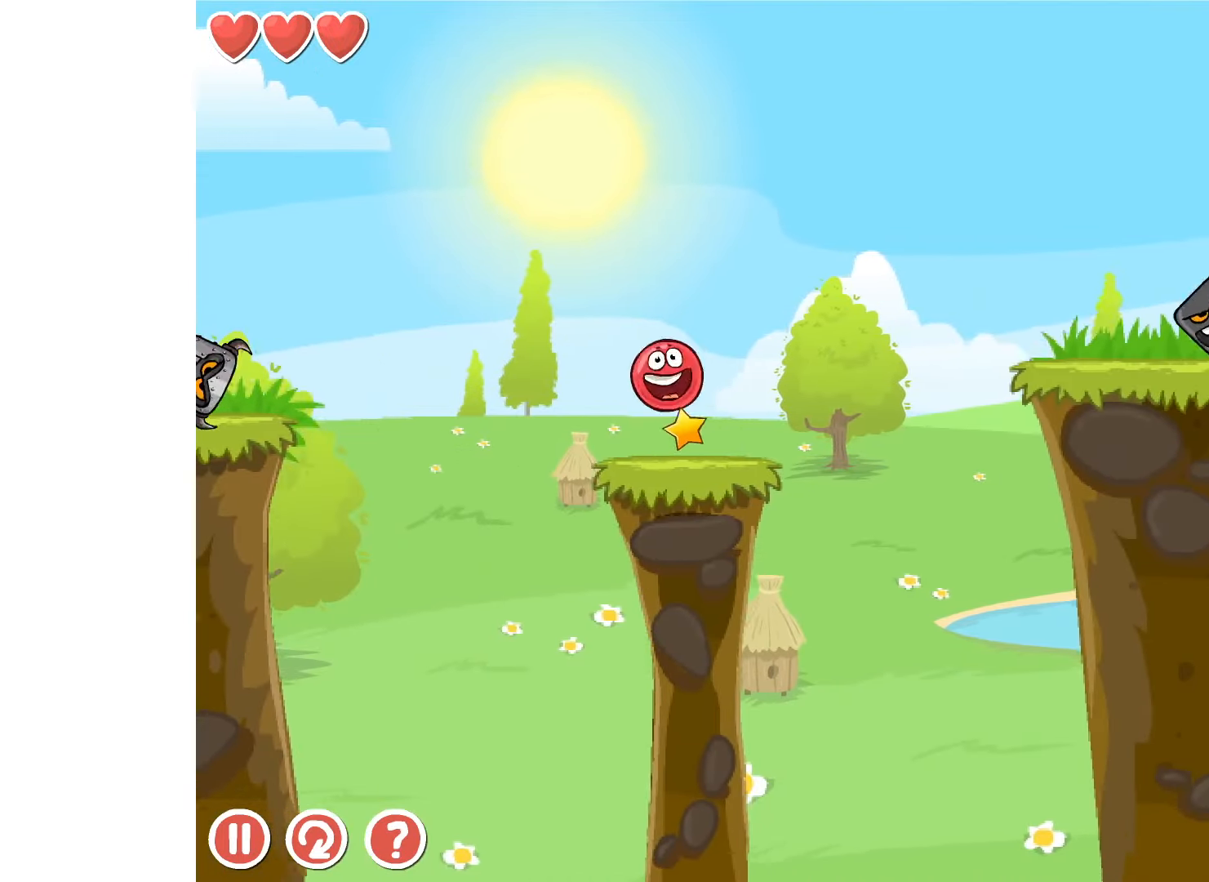
{"keys": ["right"], "events": [[117, "up", "down"], [150, "up", "up"], [234, "up", "down"], [267, "up", "up"]]}
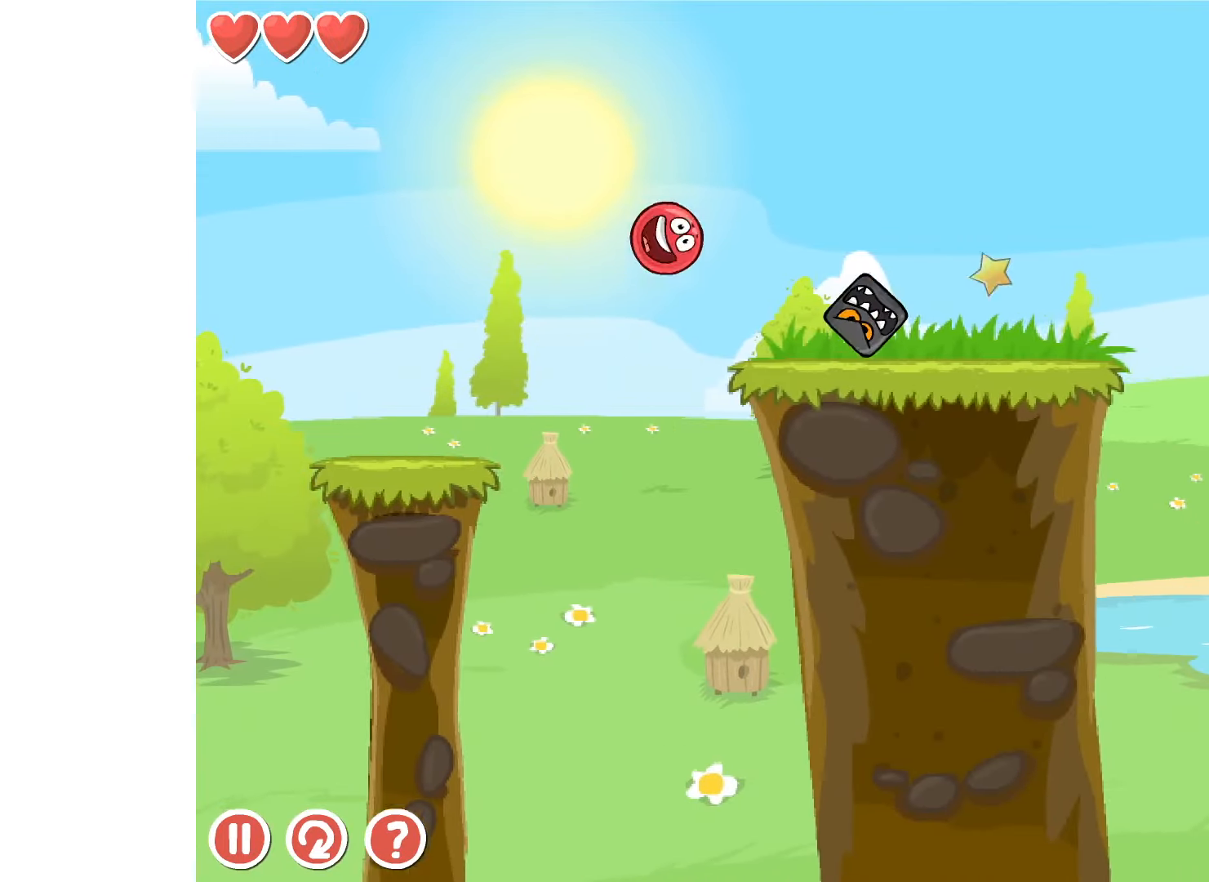
{"keys": ["right"], "events": []}
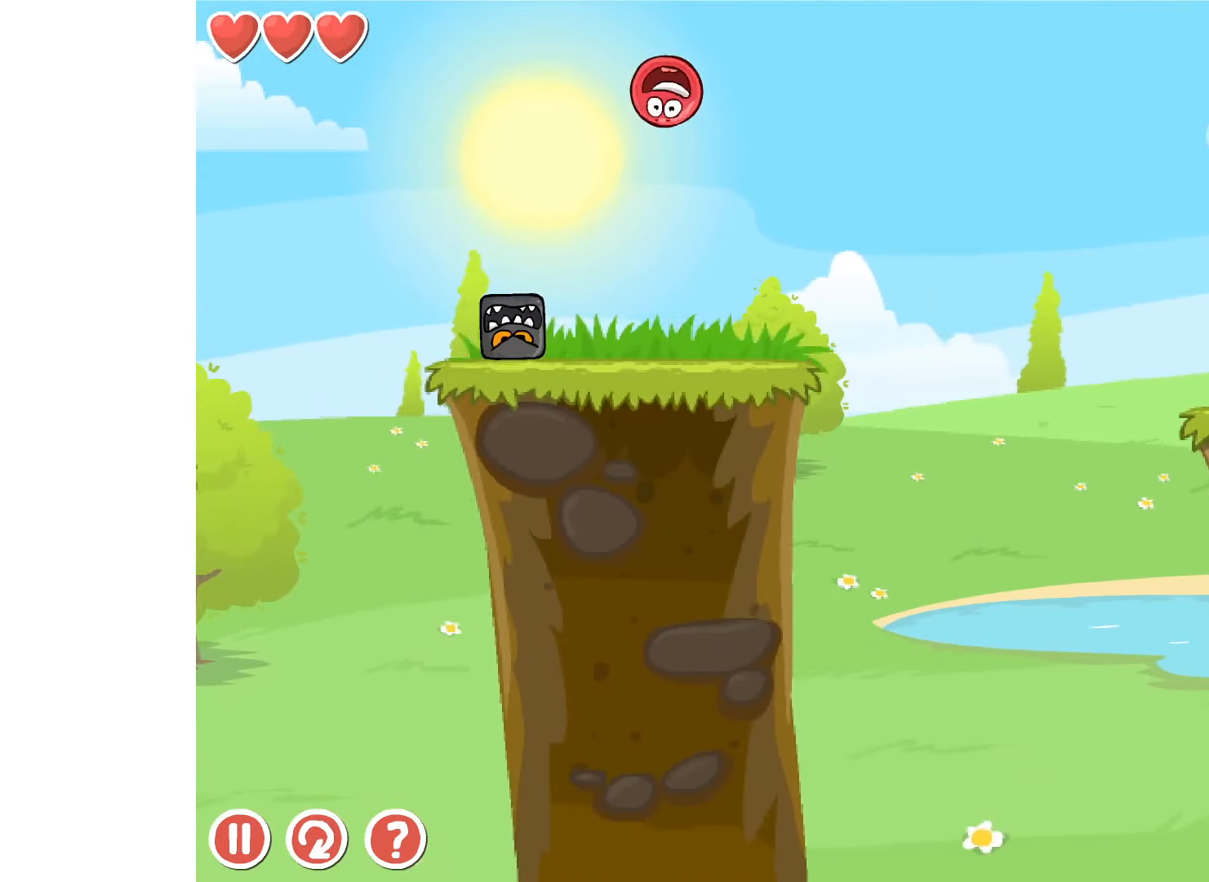
{"keys": [], "events": [[467, "right", "up"]]}
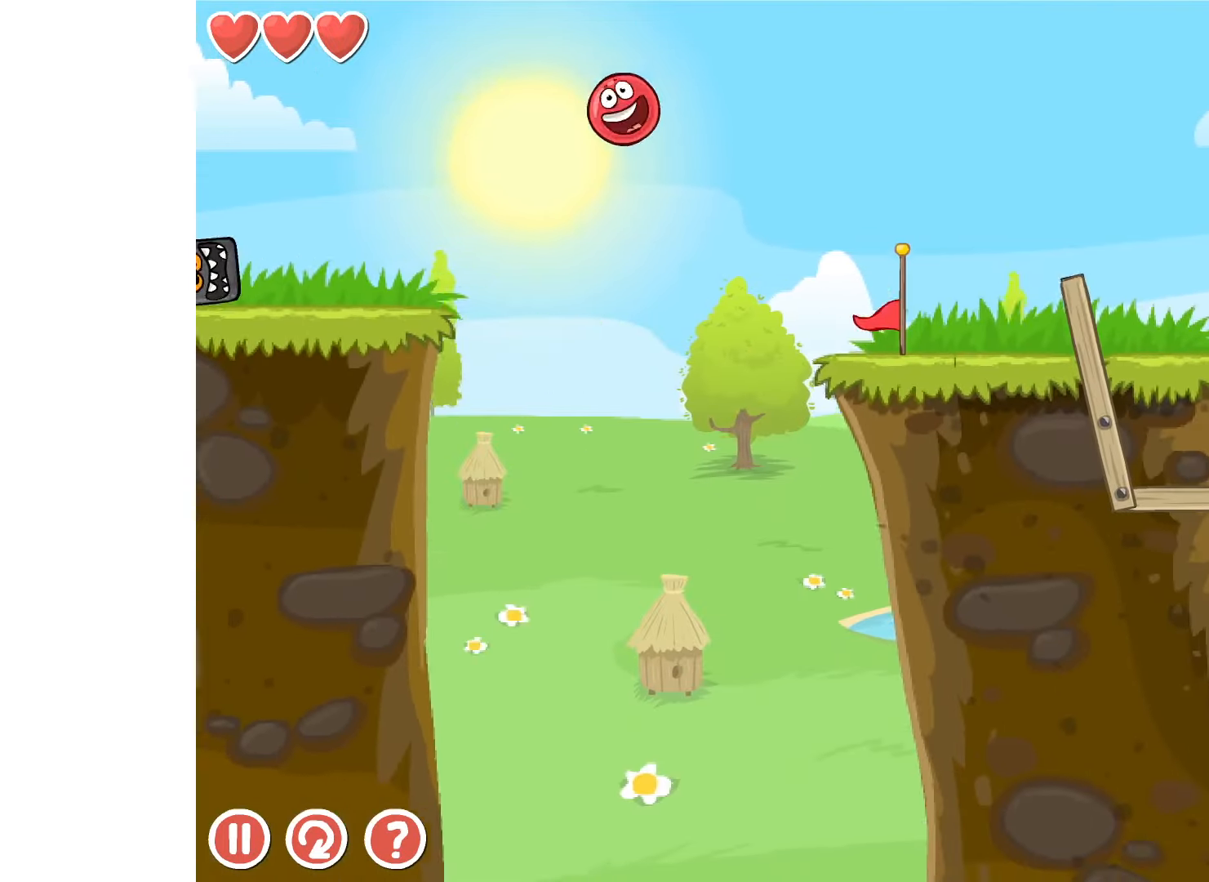
{"keys": ["right", "up"], "events": [[84, "left", "down"], [150, "left", "up"], [350, "right", "down"], [483, "up", "down"]]}
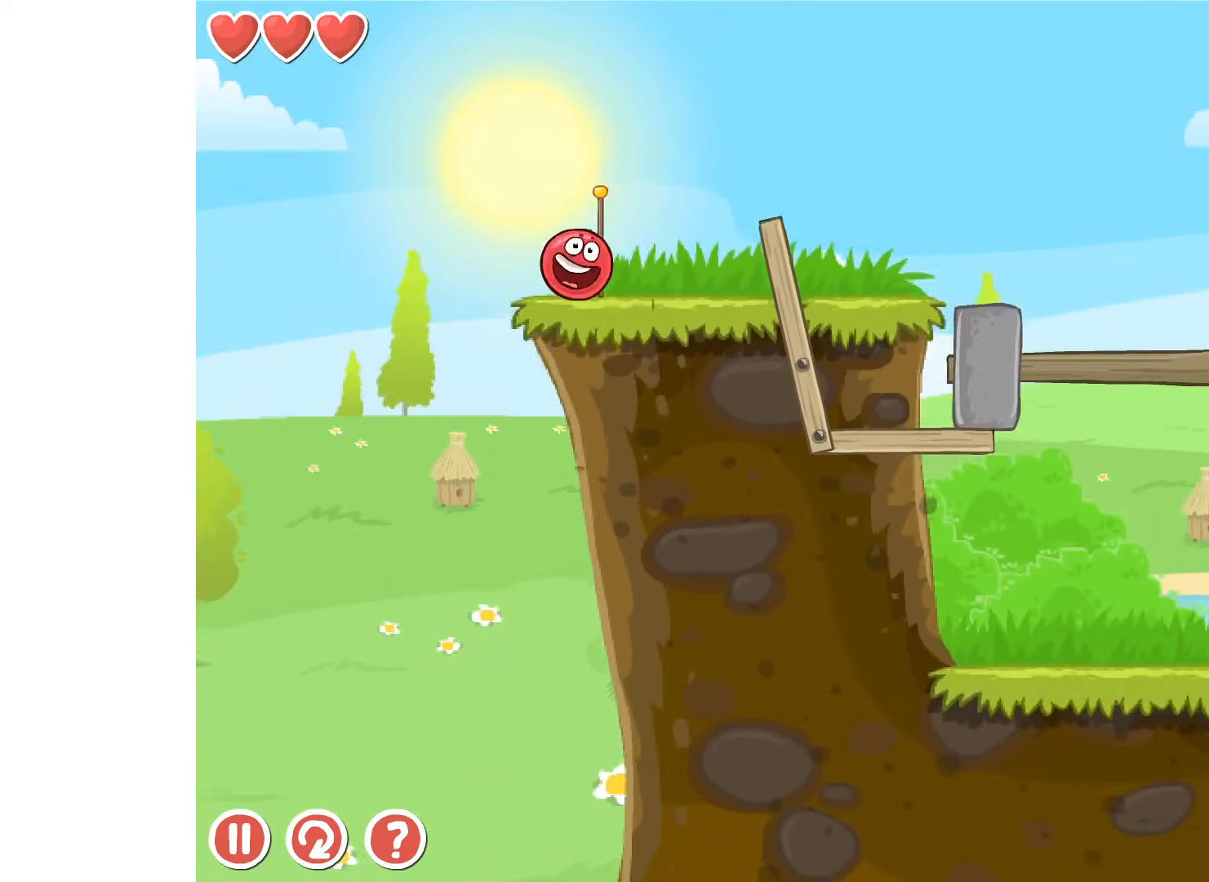
{"keys": [], "events": [[16, "up", "up"], [100, "up", "down"], [133, "up", "up"], [483, "right", "up"]]}
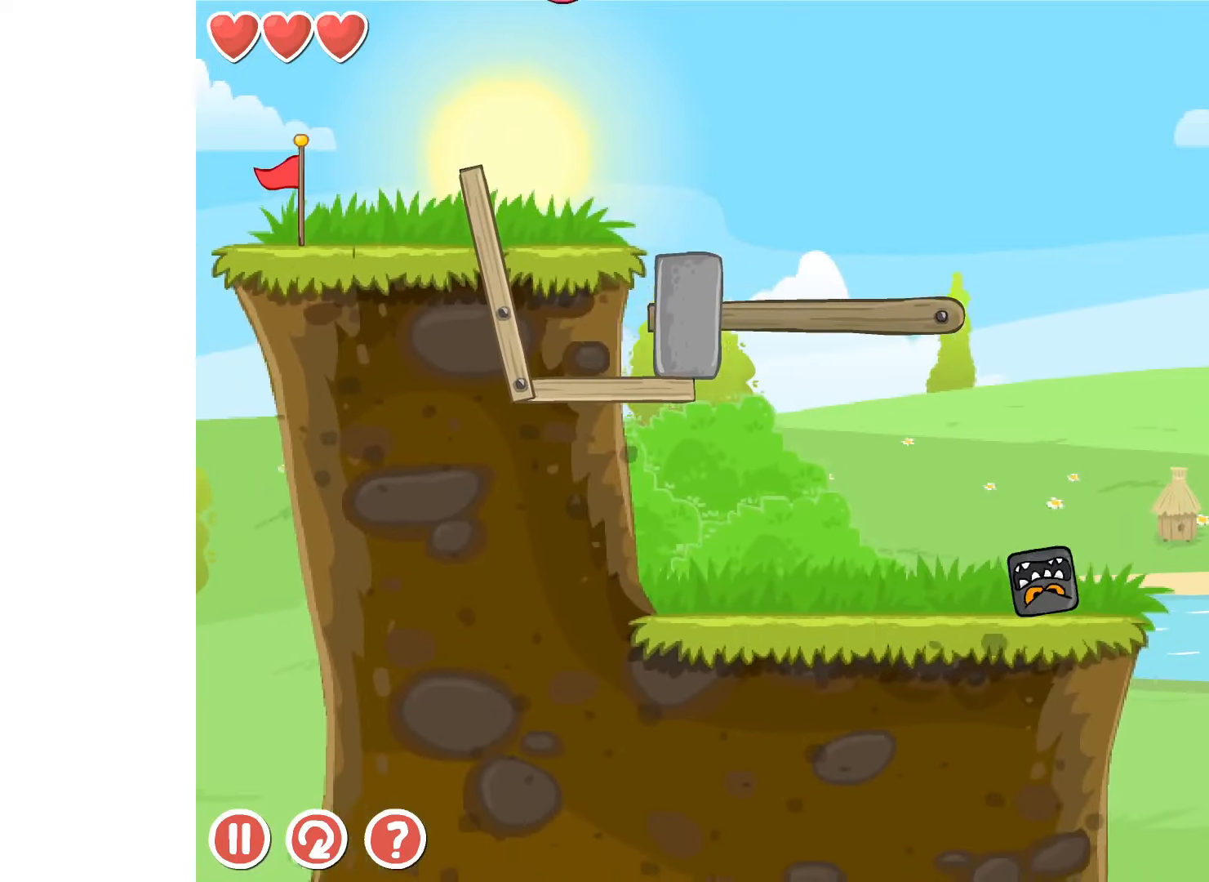
{"keys": ["left"], "events": [[466, "left", "down"]]}
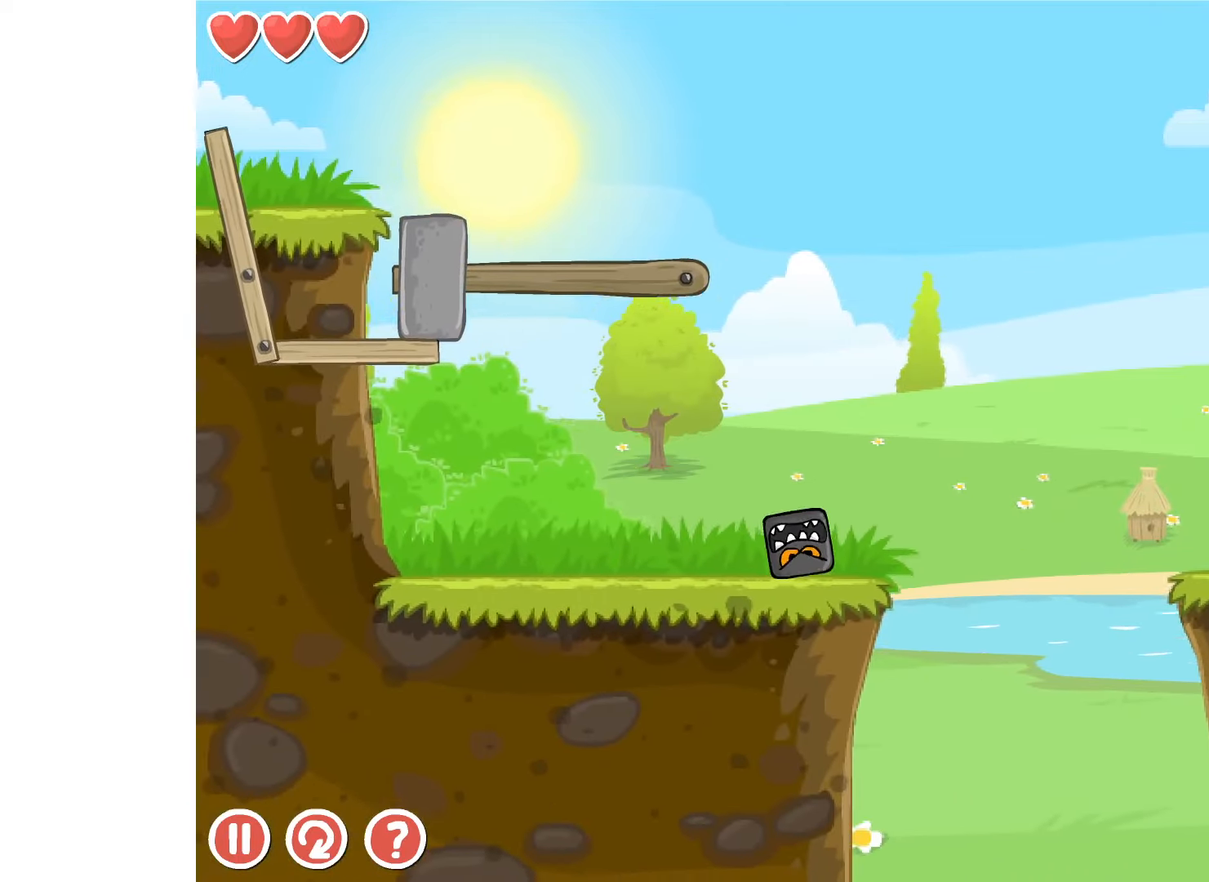
{"keys": ["left"], "events": []}